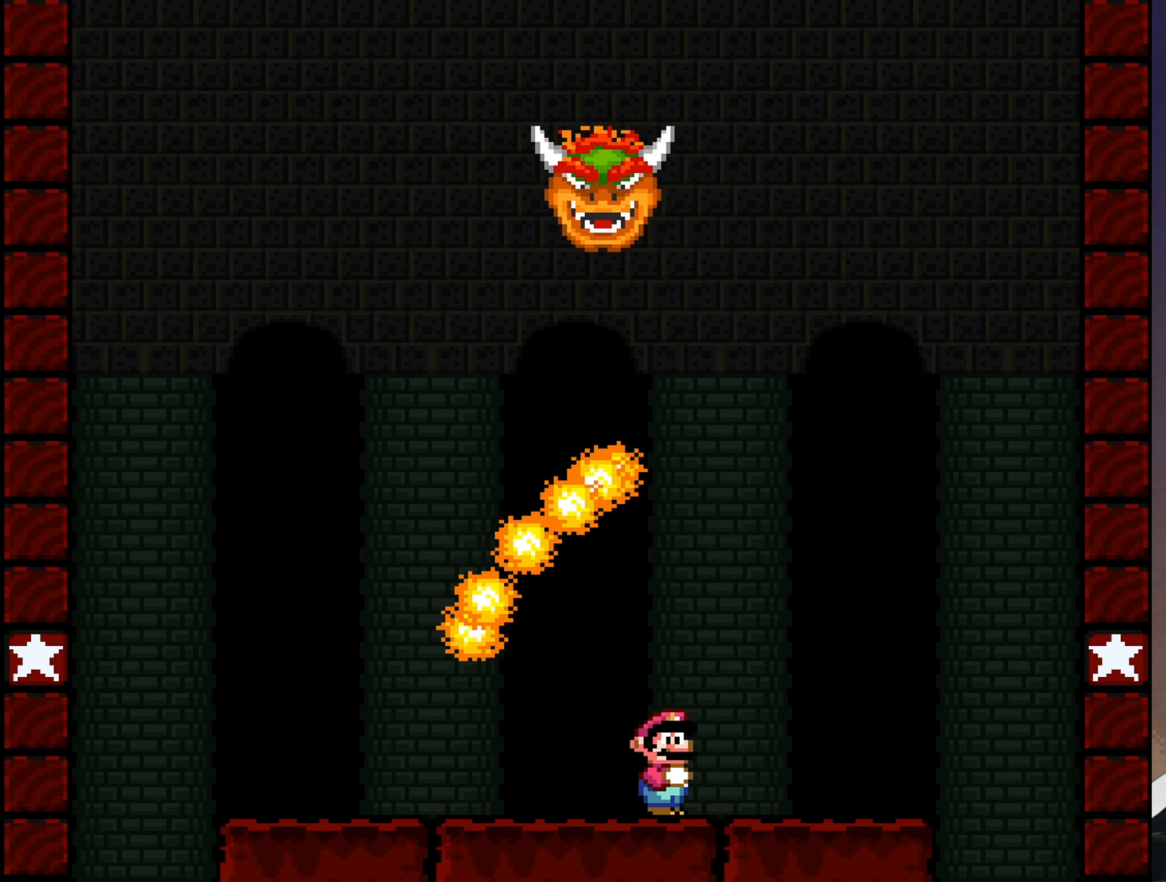
Gameplay with a controller (Nintendo layout); each line is a JSON object with the inputs held at the frame after it. "events" lists button and stick changes between this image and that frame as [ms after this image, input, new state], when the widget could be followed in between. Not read: L3 R3.
{"buttons": ["B", "Y"], "events": [[66, "B", "down"], [100, "DPAD_RIGHT", "up"], [200, "DPAD_LEFT", "down"], [333, "DPAD_LEFT", "up"]]}
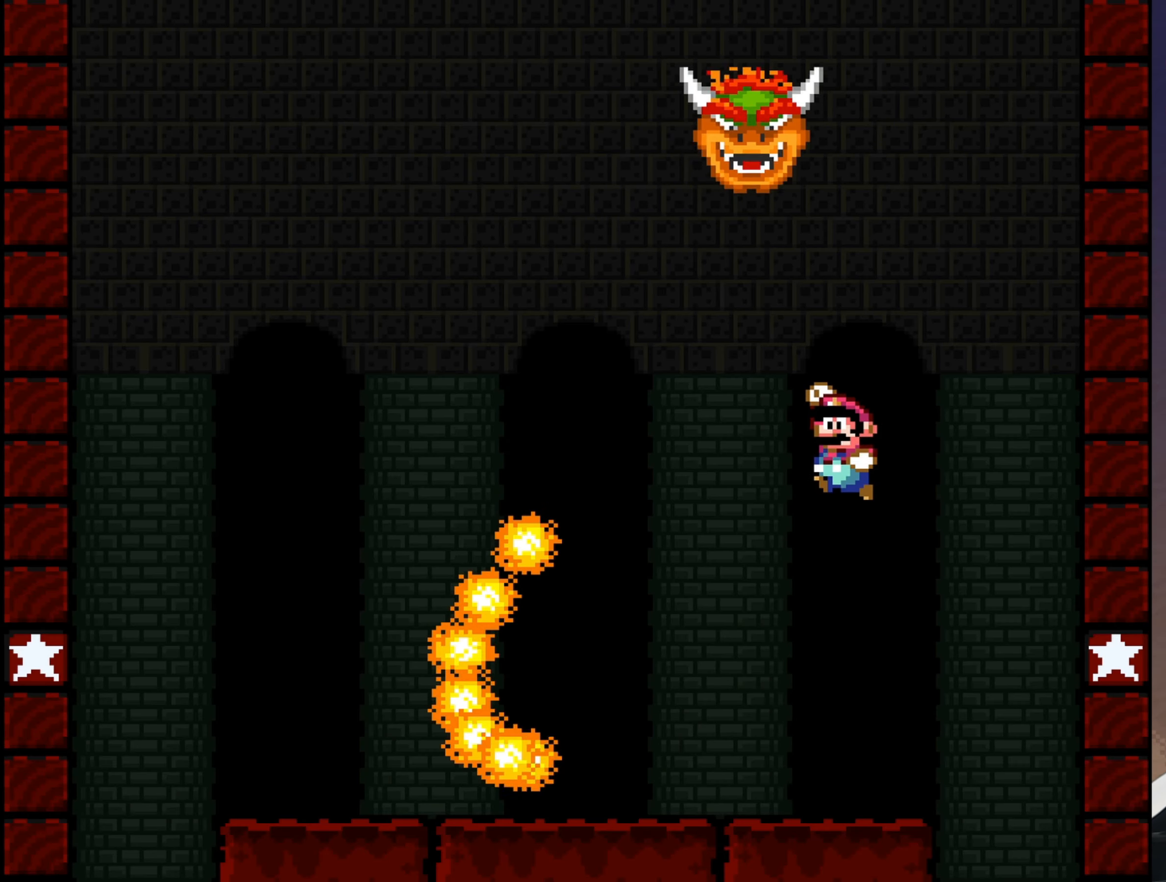
{"buttons": ["B", "Y"], "events": [[216, "DPAD_RIGHT", "down"], [283, "DPAD_RIGHT", "up"], [450, "DPAD_LEFT", "down"], [483, "DPAD_LEFT", "up"]]}
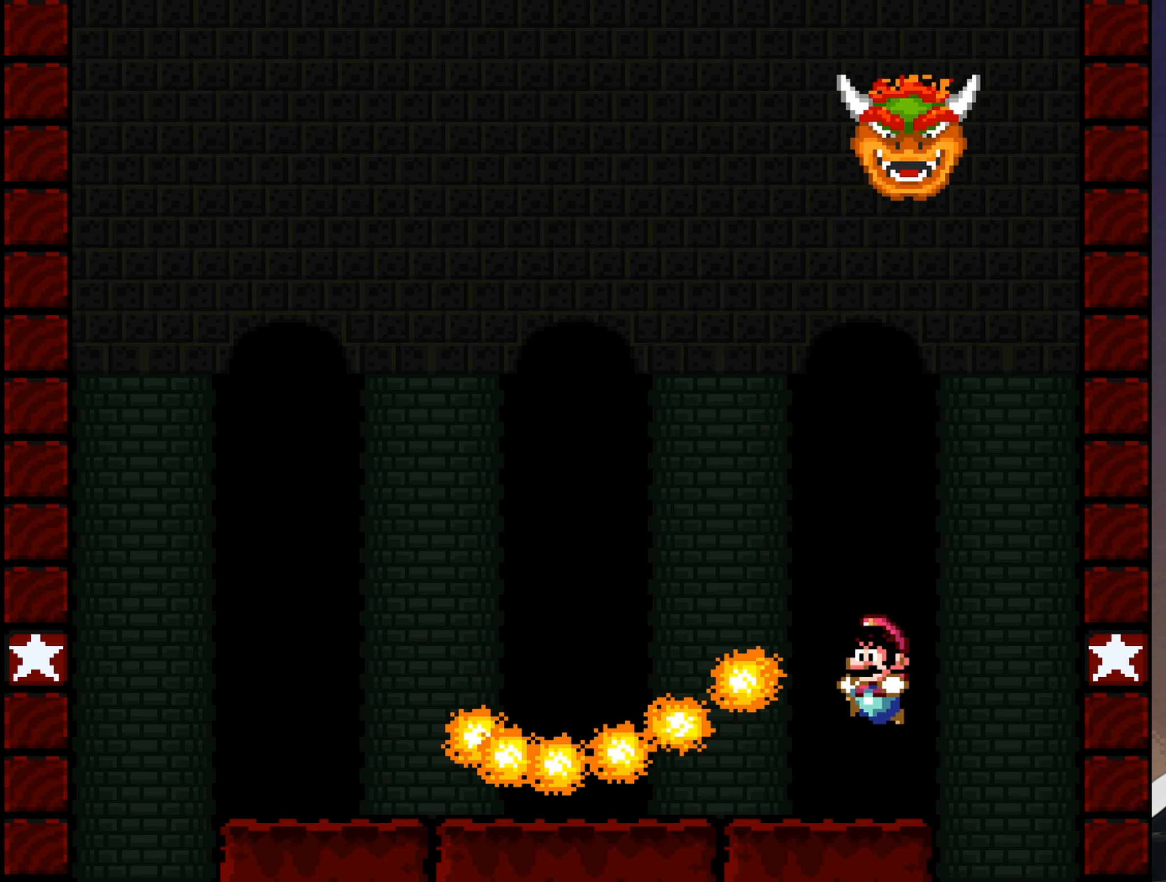
{"buttons": ["Y"], "events": [[83, "B", "up"], [333, "DPAD_LEFT", "down"], [433, "DPAD_LEFT", "up"]]}
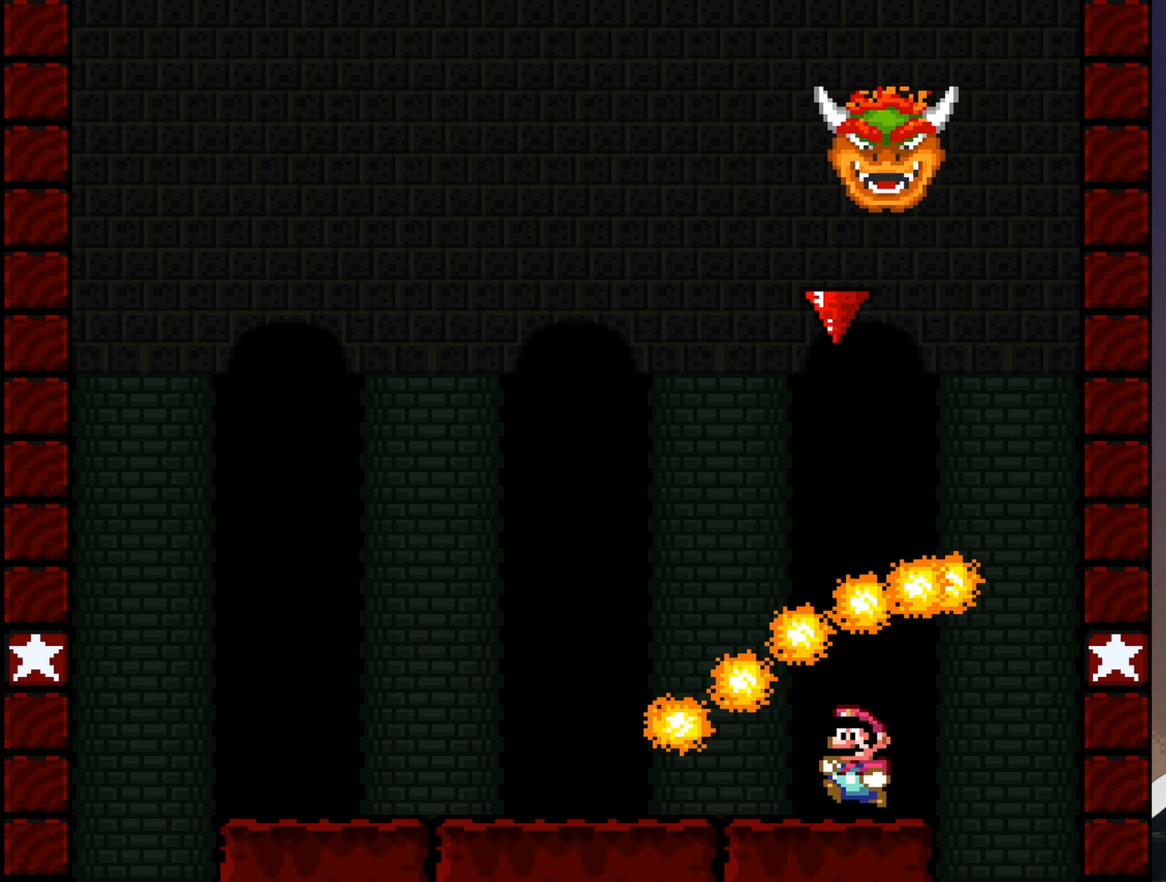
{"buttons": ["Y", "DPAD_LEFT"], "events": [[33, "DPAD_LEFT", "down"]]}
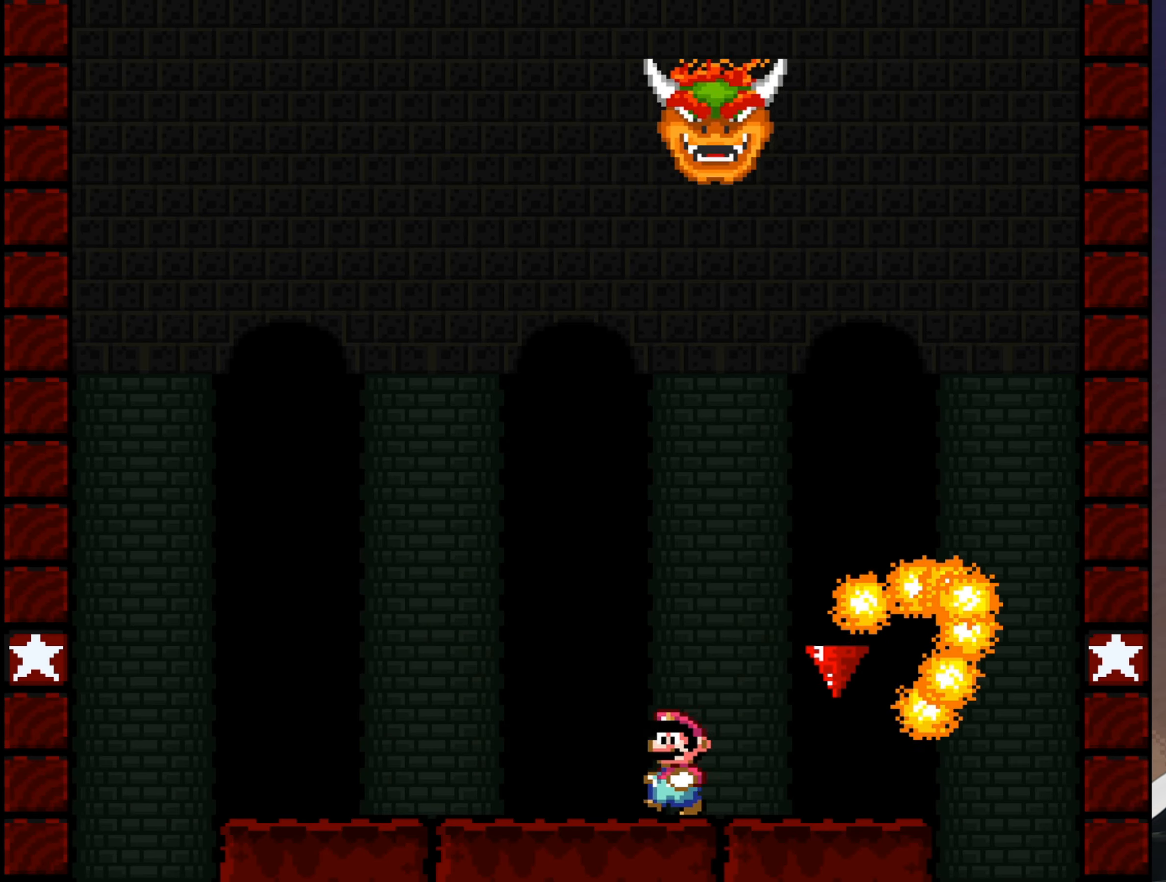
{"buttons": ["Y", "DPAD_LEFT"], "events": [[66, "DPAD_LEFT", "up"], [483, "DPAD_LEFT", "down"]]}
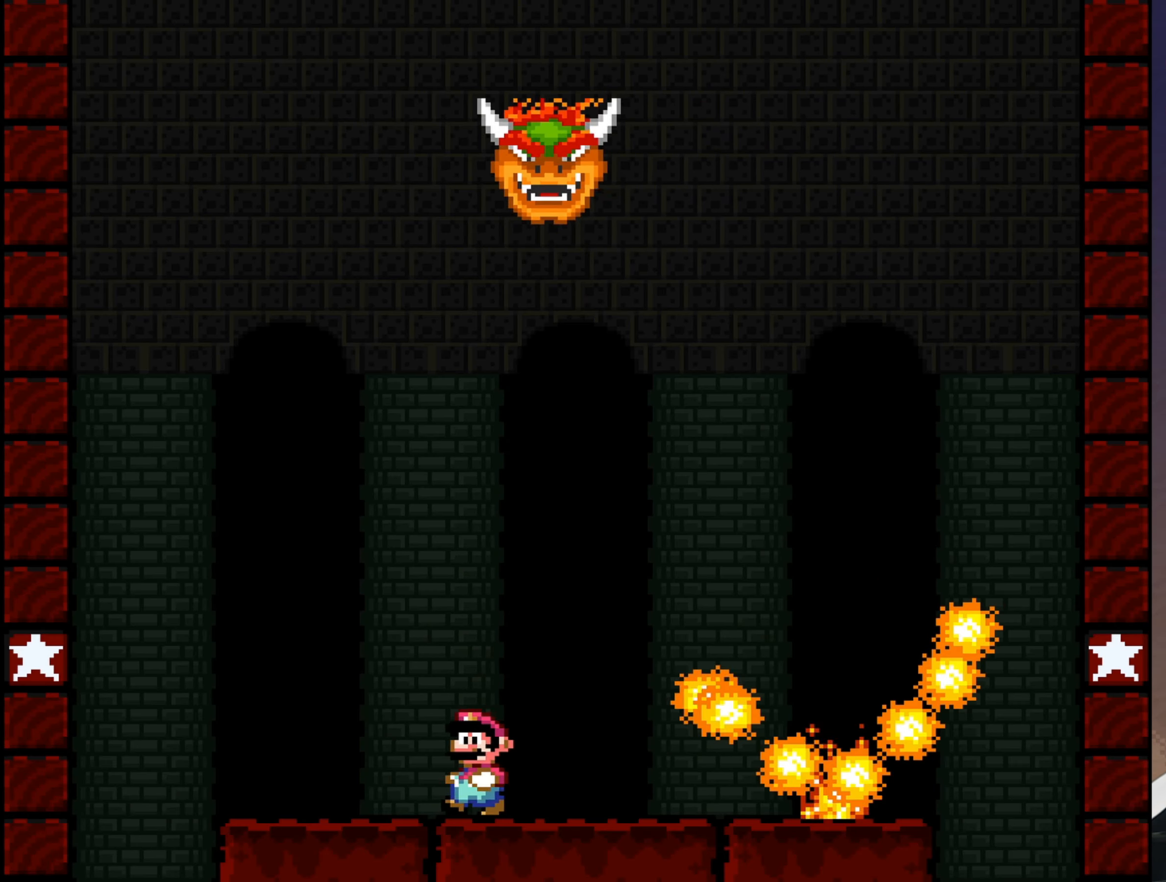
{"buttons": ["B", "Y"], "events": [[16, "B", "down"], [150, "DPAD_LEFT", "up"], [283, "DPAD_LEFT", "down"], [450, "DPAD_LEFT", "up"]]}
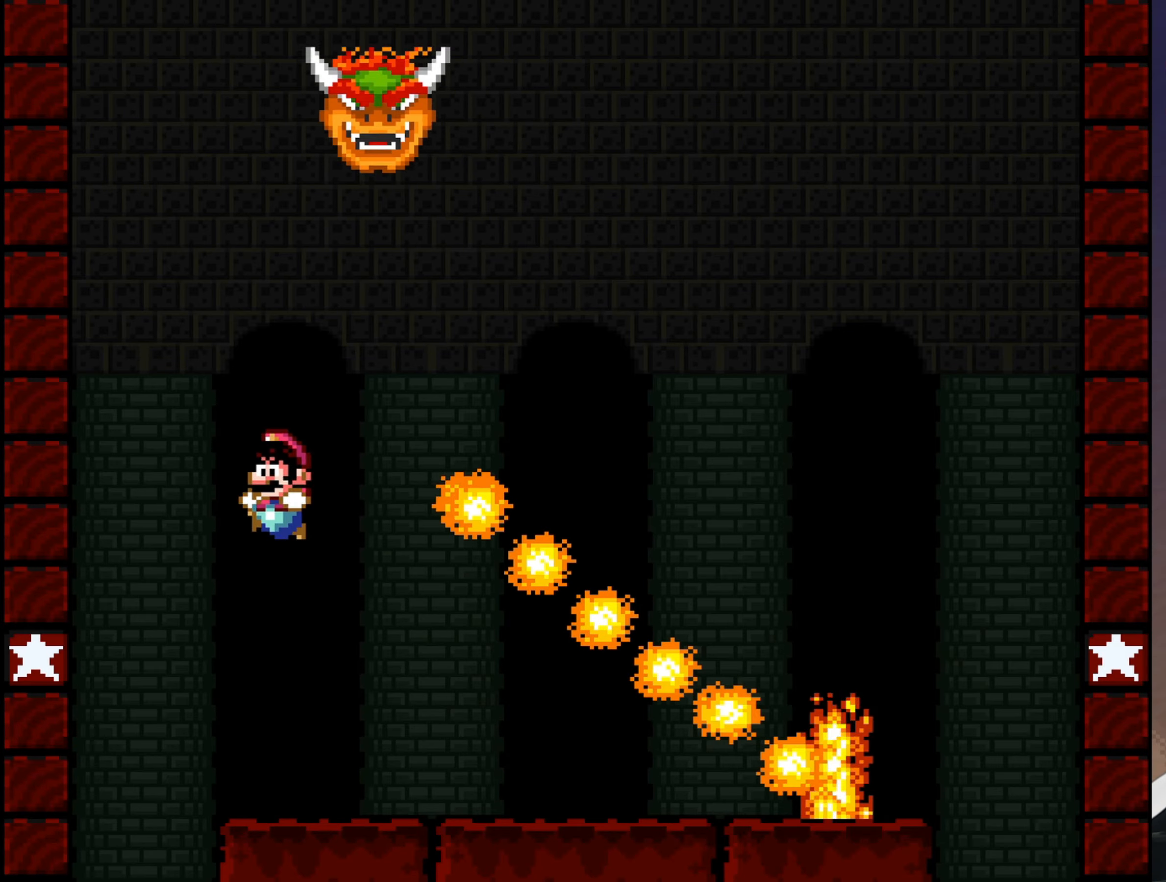
{"buttons": ["Y", "DPAD_RIGHT"], "events": [[67, "DPAD_RIGHT", "down"], [167, "B", "up"]]}
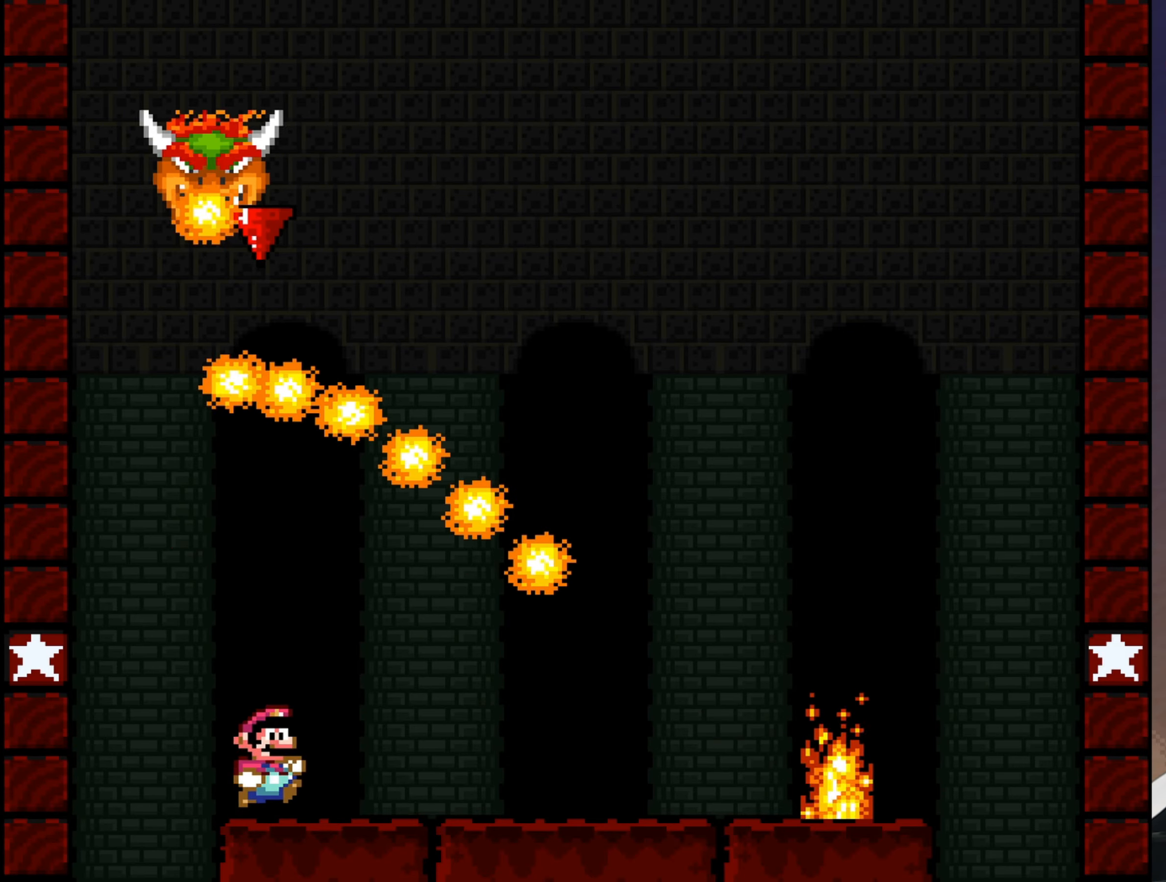
{"buttons": ["Y"], "events": [[133, "DPAD_RIGHT", "up"]]}
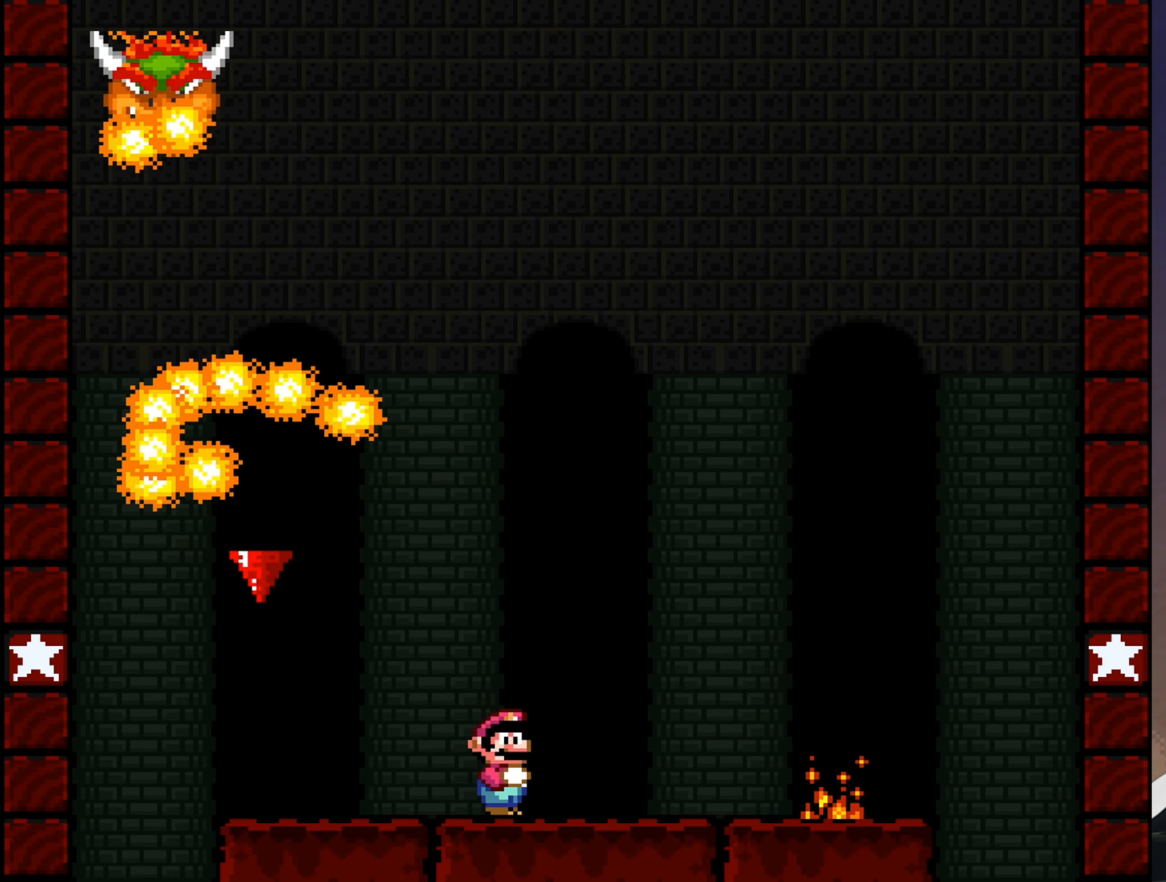
{"buttons": ["Y", "DPAD_RIGHT"], "events": [[83, "DPAD_RIGHT", "down"], [250, "DPAD_RIGHT", "up"], [483, "DPAD_RIGHT", "down"]]}
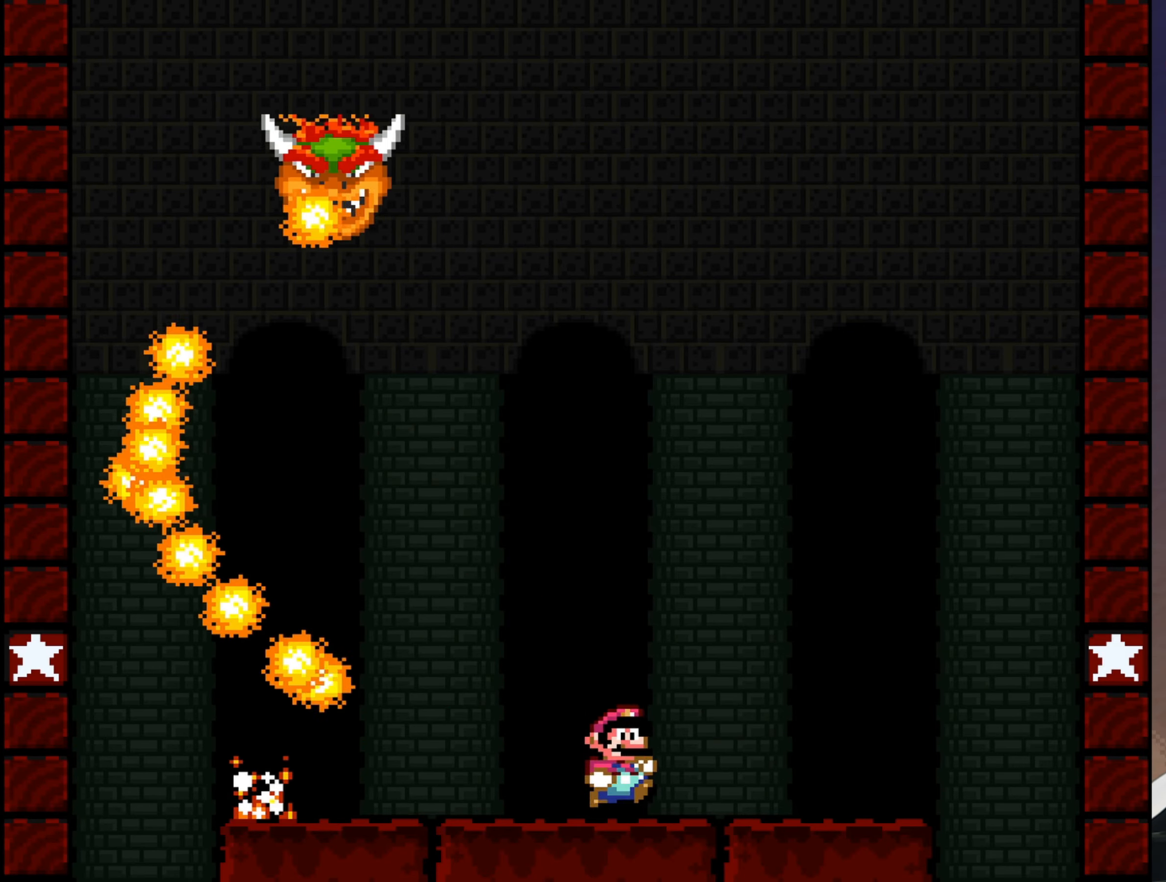
{"buttons": ["B", "Y"], "events": [[117, "DPAD_RIGHT", "up"], [217, "DPAD_RIGHT", "down"], [333, "B", "down"], [433, "DPAD_RIGHT", "up"]]}
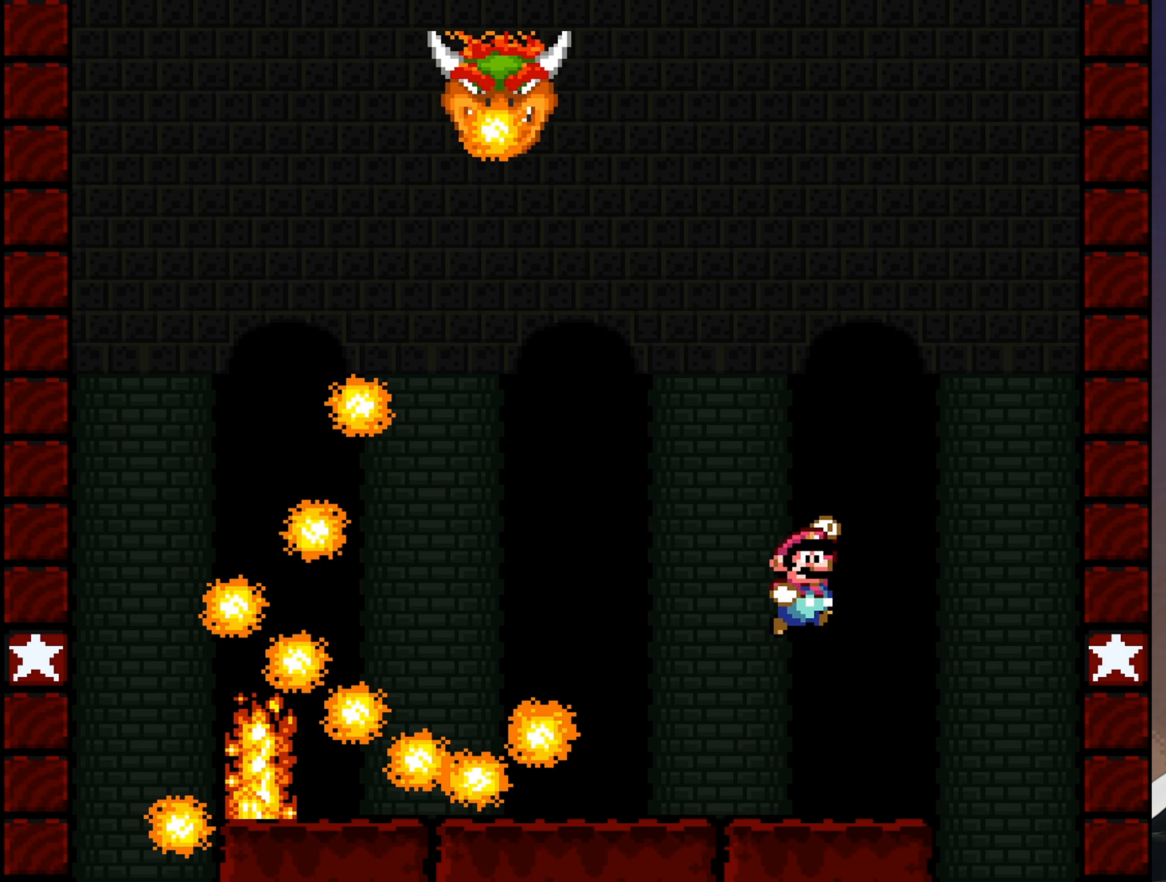
{"buttons": ["B", "Y", "DPAD_LEFT"], "events": [[233, "DPAD_LEFT", "down"], [333, "DPAD_LEFT", "up"], [467, "DPAD_LEFT", "down"]]}
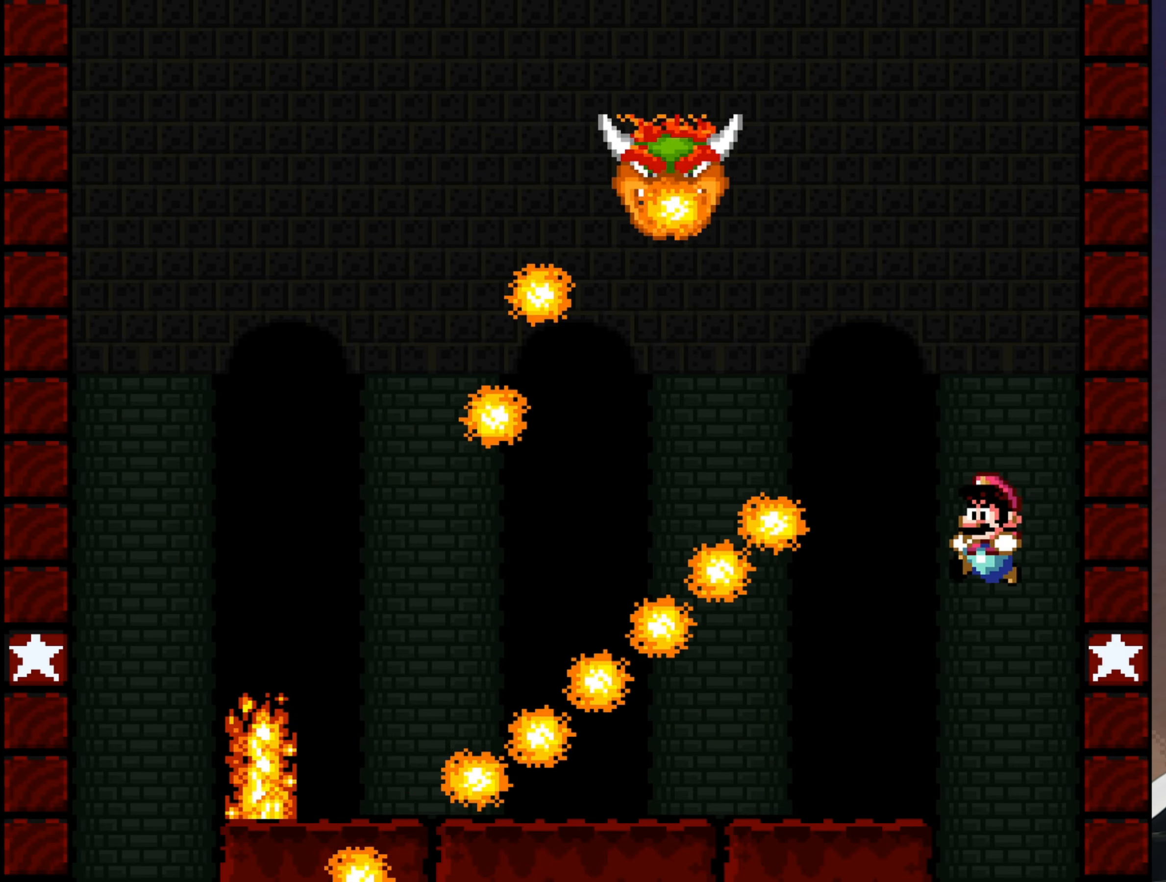
{"buttons": ["Y", "DPAD_RIGHT"], "events": [[350, "DPAD_LEFT", "up"], [383, "B", "up"], [450, "DPAD_RIGHT", "down"]]}
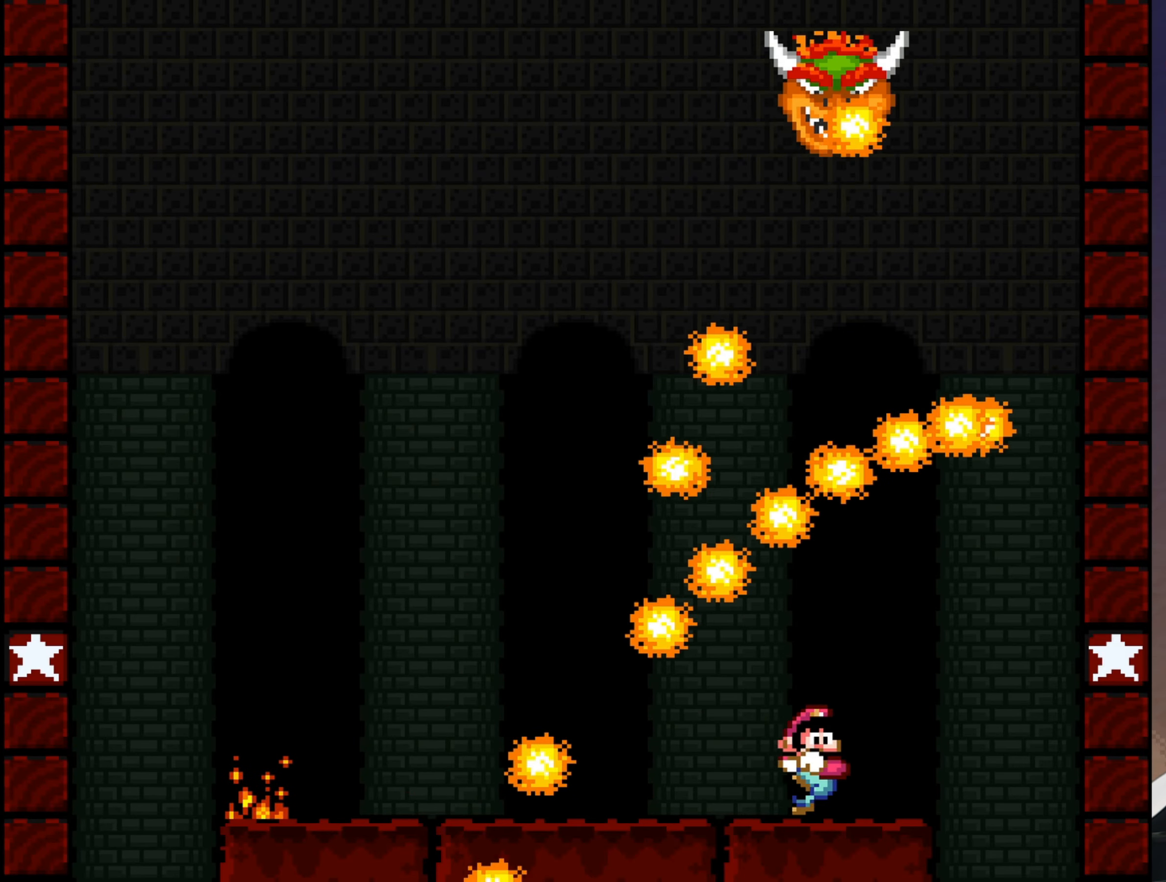
{"buttons": ["Y", "DPAD_LEFT"], "events": [[117, "DPAD_RIGHT", "up"], [417, "DPAD_LEFT", "down"]]}
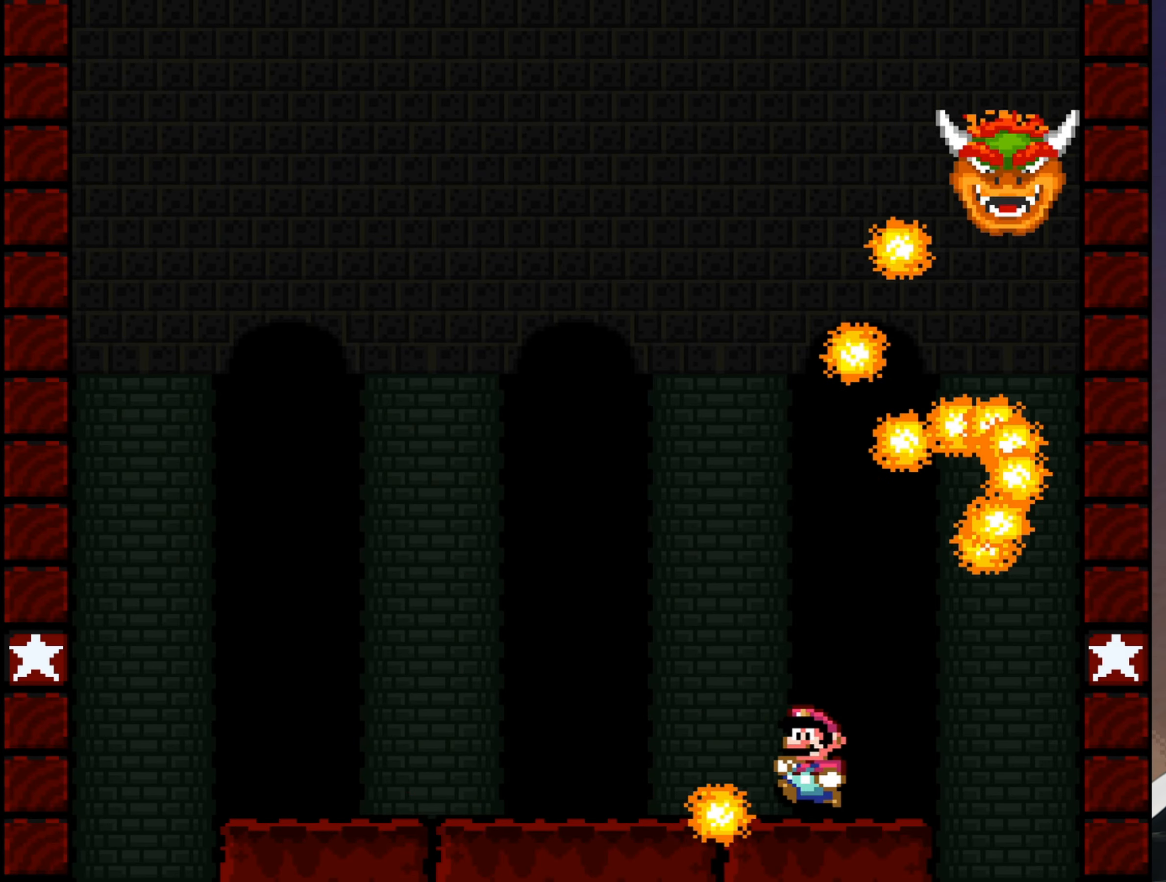
{"buttons": ["B", "Y", "DPAD_LEFT"], "events": [[100, "B", "down"]]}
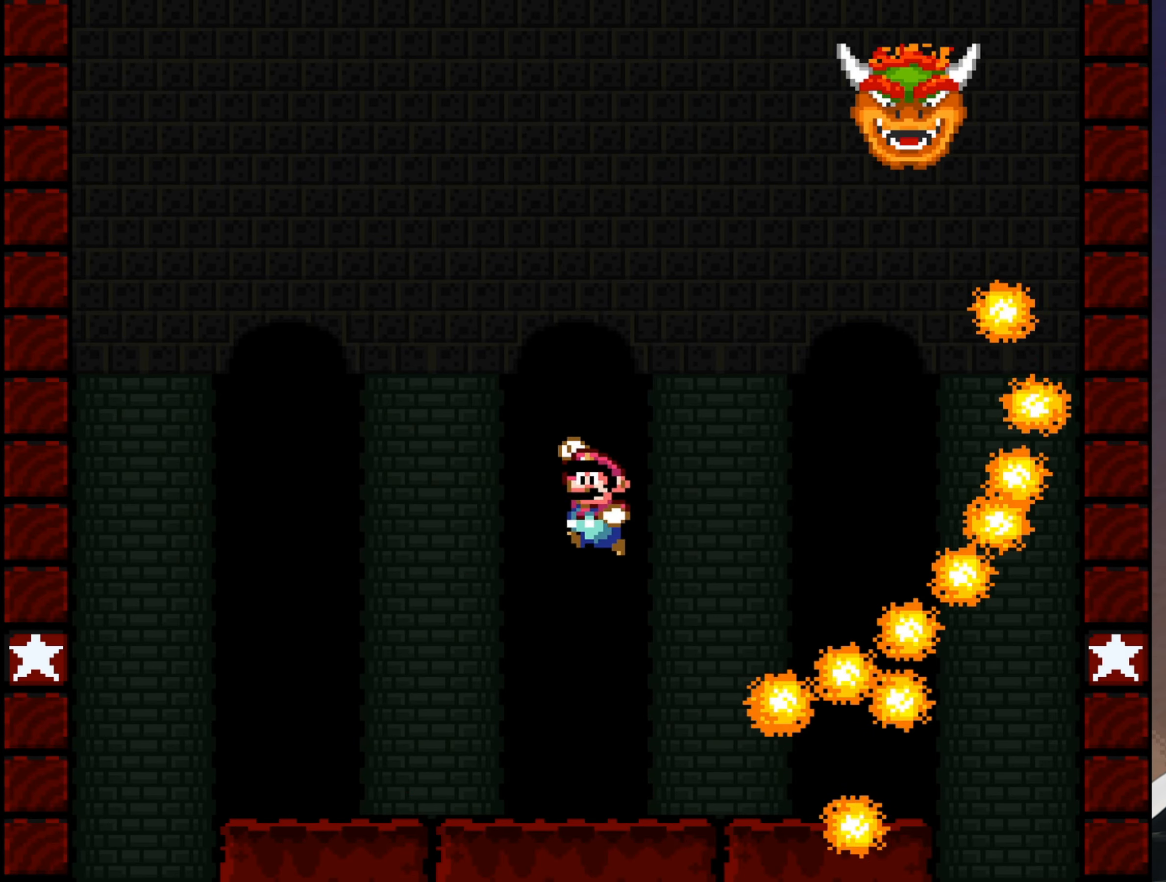
{"buttons": ["Y"], "events": [[67, "DPAD_LEFT", "up"], [233, "B", "up"], [267, "DPAD_RIGHT", "down"], [383, "DPAD_RIGHT", "up"]]}
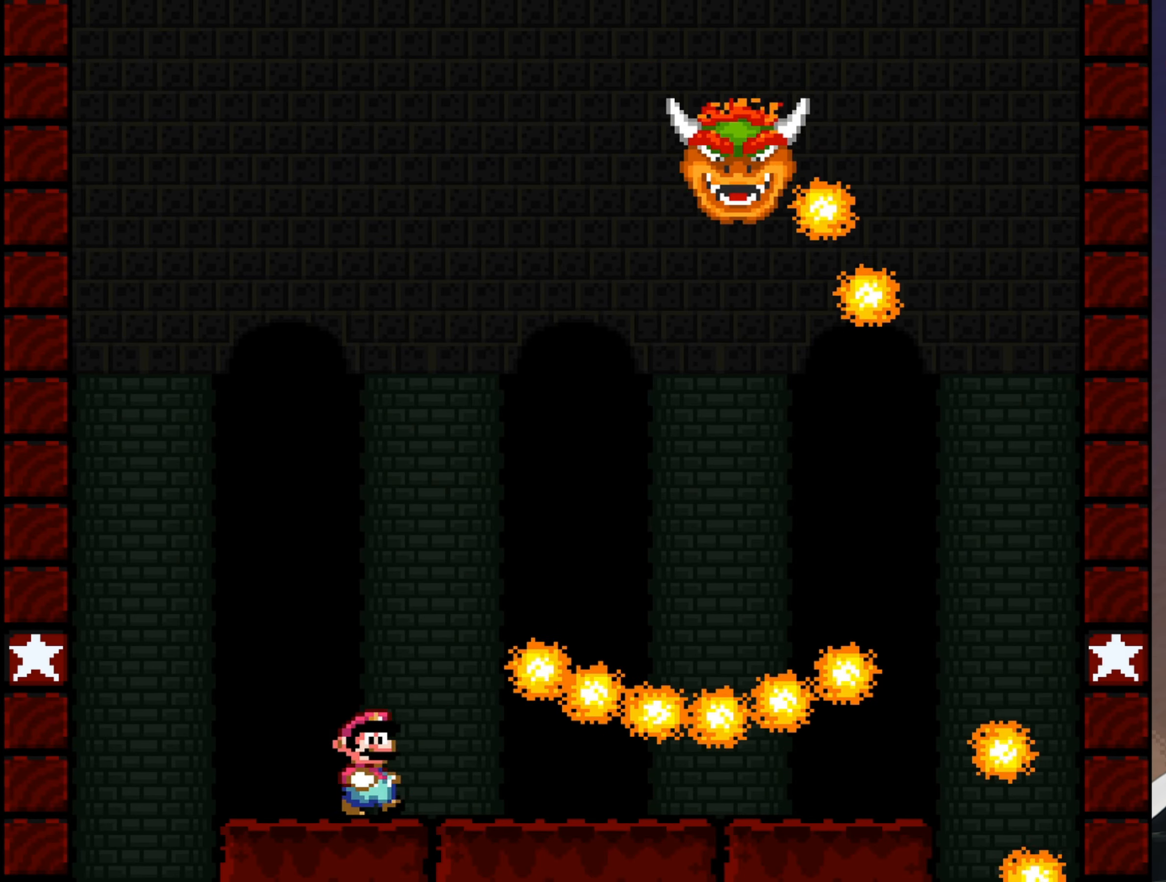
{"buttons": ["B", "Y", "DPAD_RIGHT"], "events": [[17, "DPAD_LEFT", "down"], [183, "B", "down"], [284, "DPAD_LEFT", "up"], [417, "DPAD_RIGHT", "down"]]}
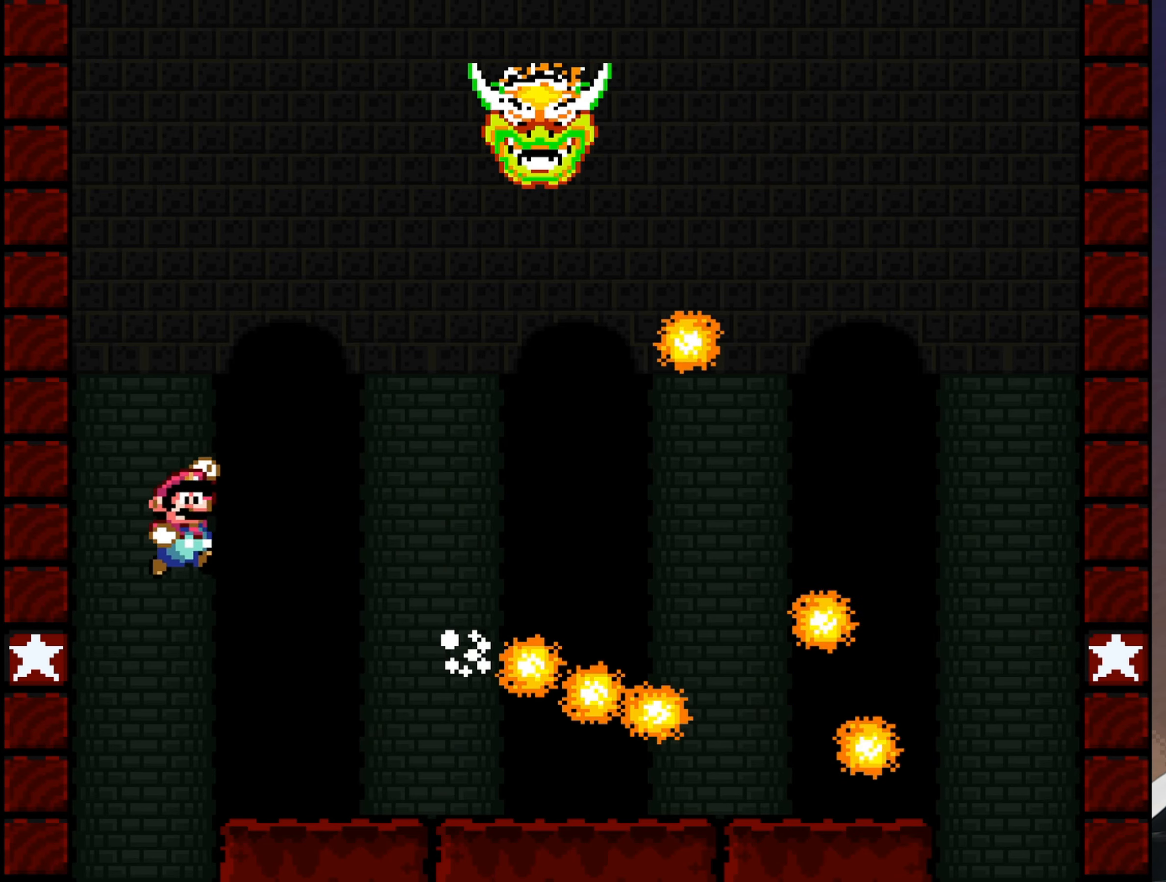
{"buttons": ["Y"], "events": [[234, "B", "up"], [434, "DPAD_RIGHT", "up"]]}
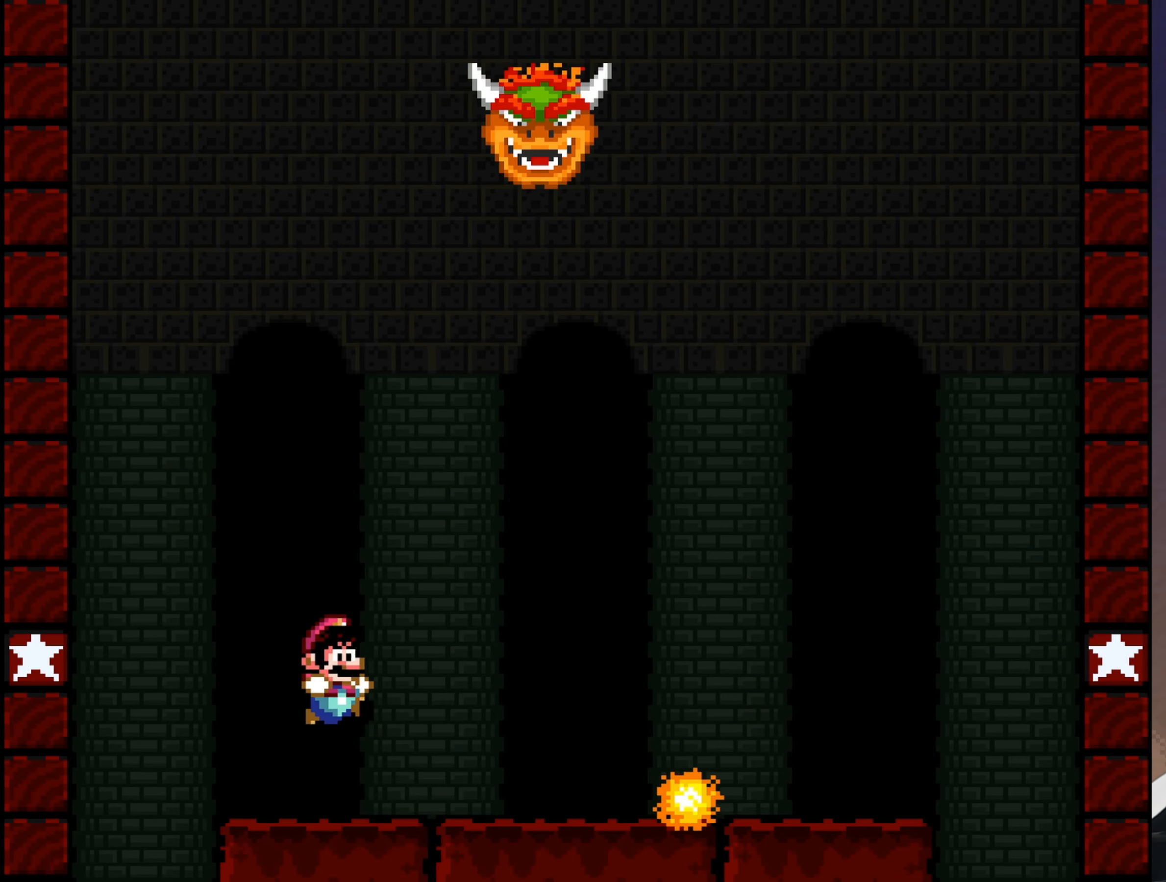
{"buttons": ["Y", "DPAD_RIGHT"], "events": [[200, "DPAD_RIGHT", "down"]]}
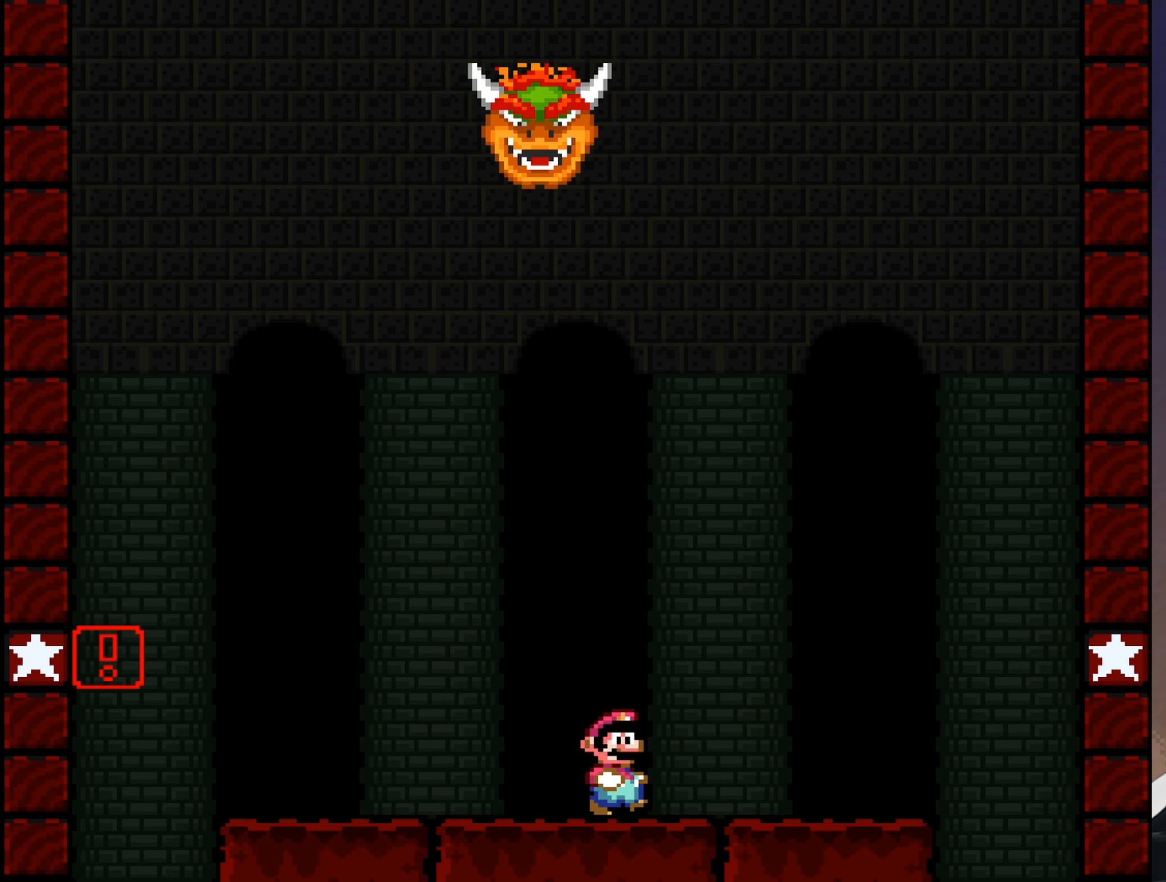
{"buttons": ["Y", "DPAD_LEFT"], "events": [[284, "DPAD_RIGHT", "up"], [384, "DPAD_LEFT", "down"]]}
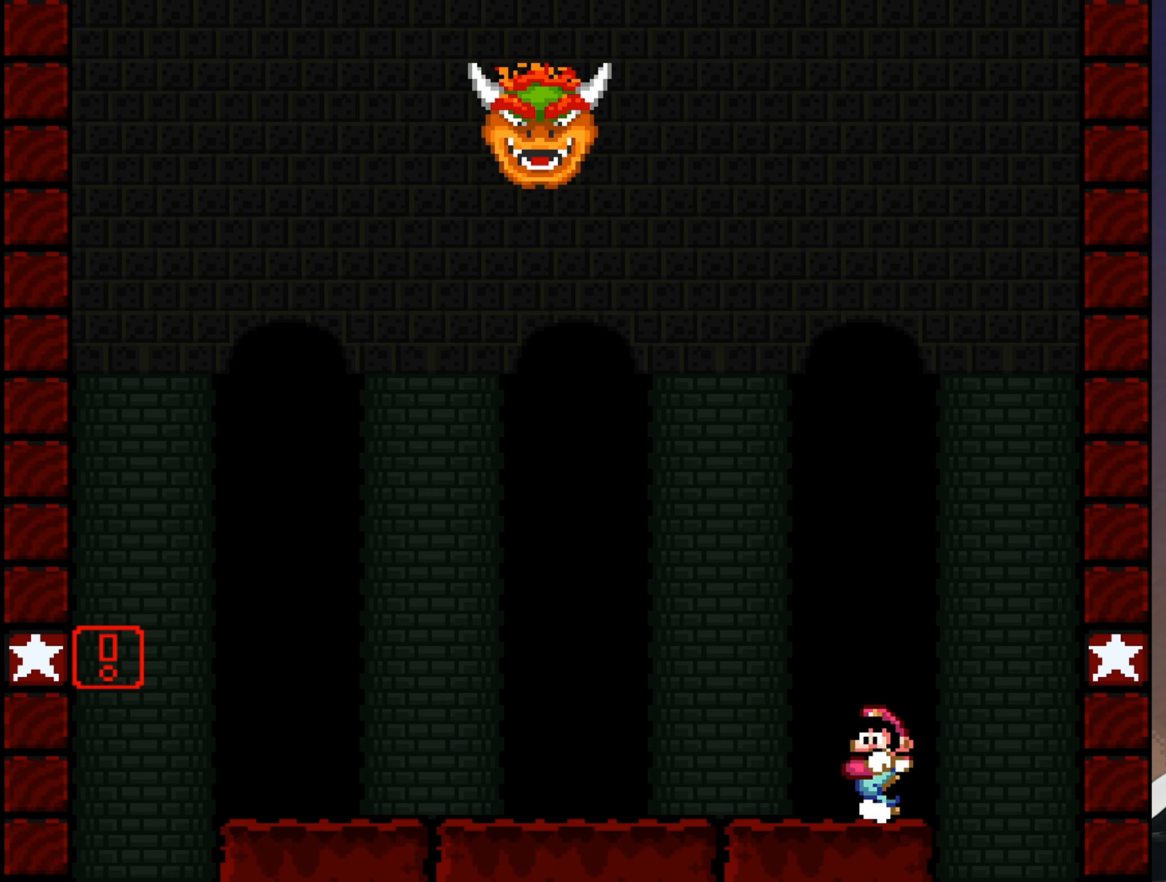
{"buttons": ["Y"], "events": [[50, "DPAD_LEFT", "up"], [284, "DPAD_RIGHT", "down"], [400, "DPAD_RIGHT", "up"]]}
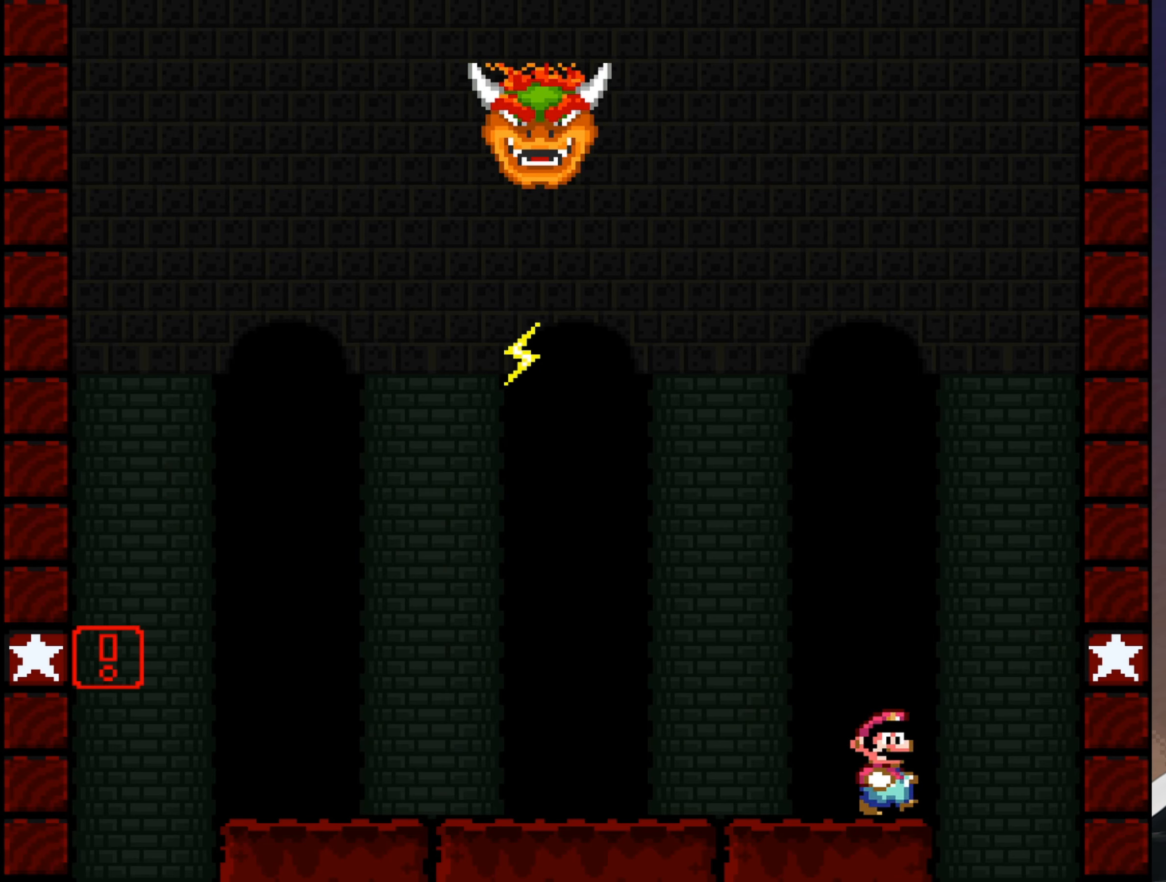
{"buttons": ["Y"], "events": [[100, "DPAD_LEFT", "down"], [167, "DPAD_LEFT", "up"]]}
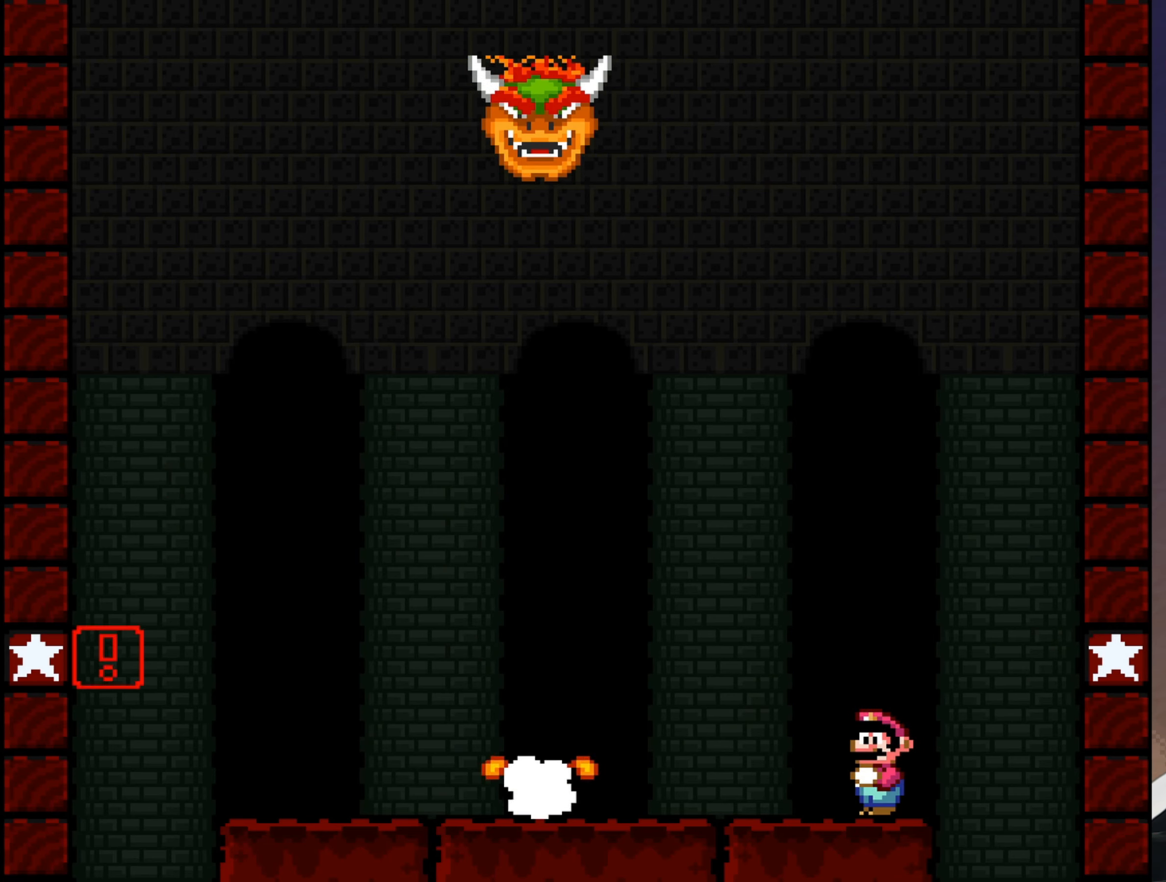
{"buttons": ["B", "Y"], "events": [[100, "B", "down"]]}
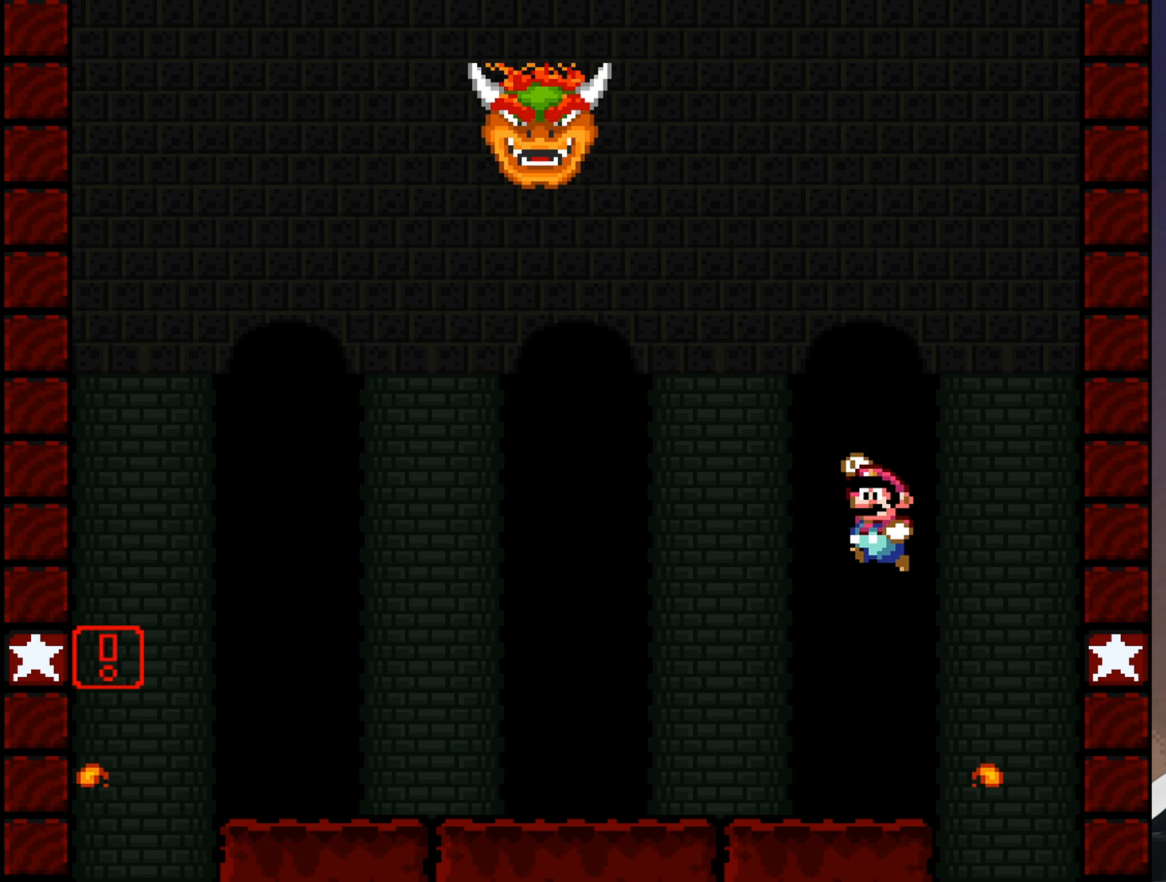
{"buttons": ["Y"], "events": [[84, "B", "up"]]}
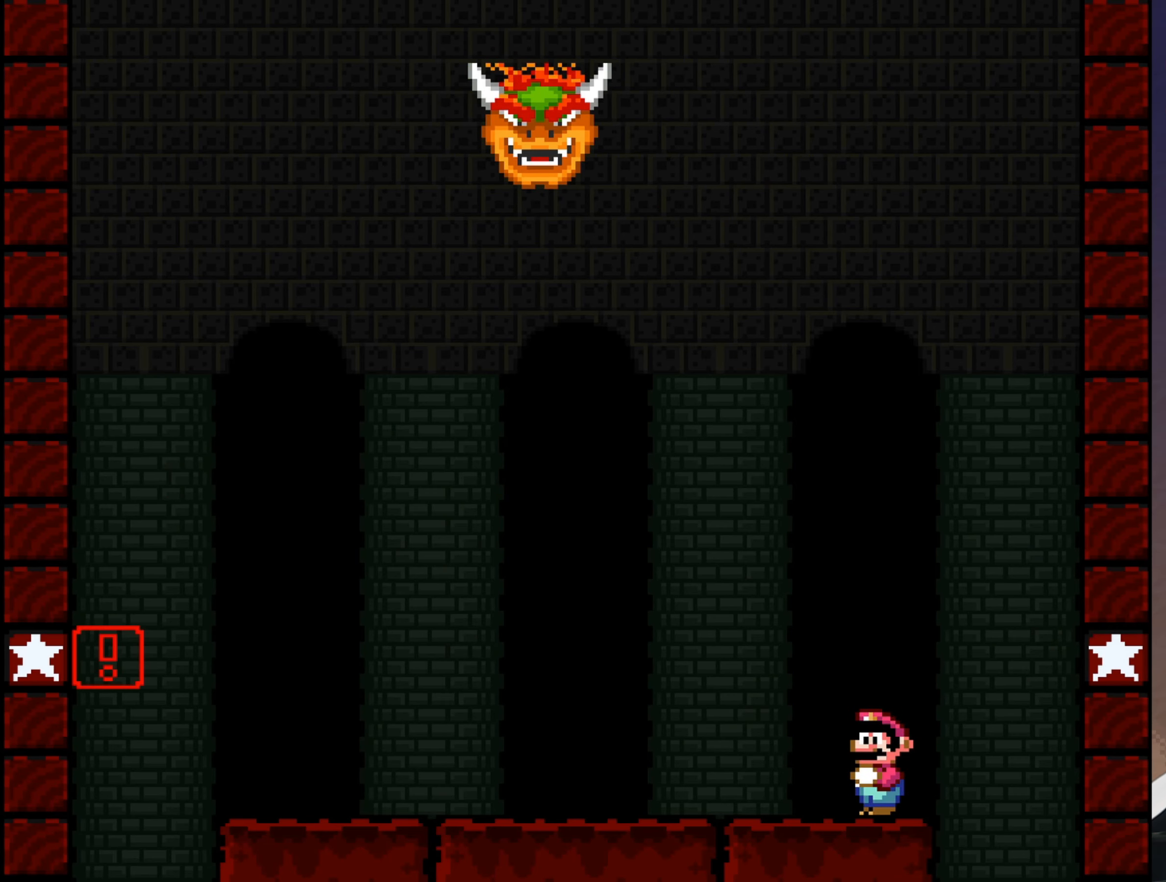
{"buttons": ["Y"], "events": []}
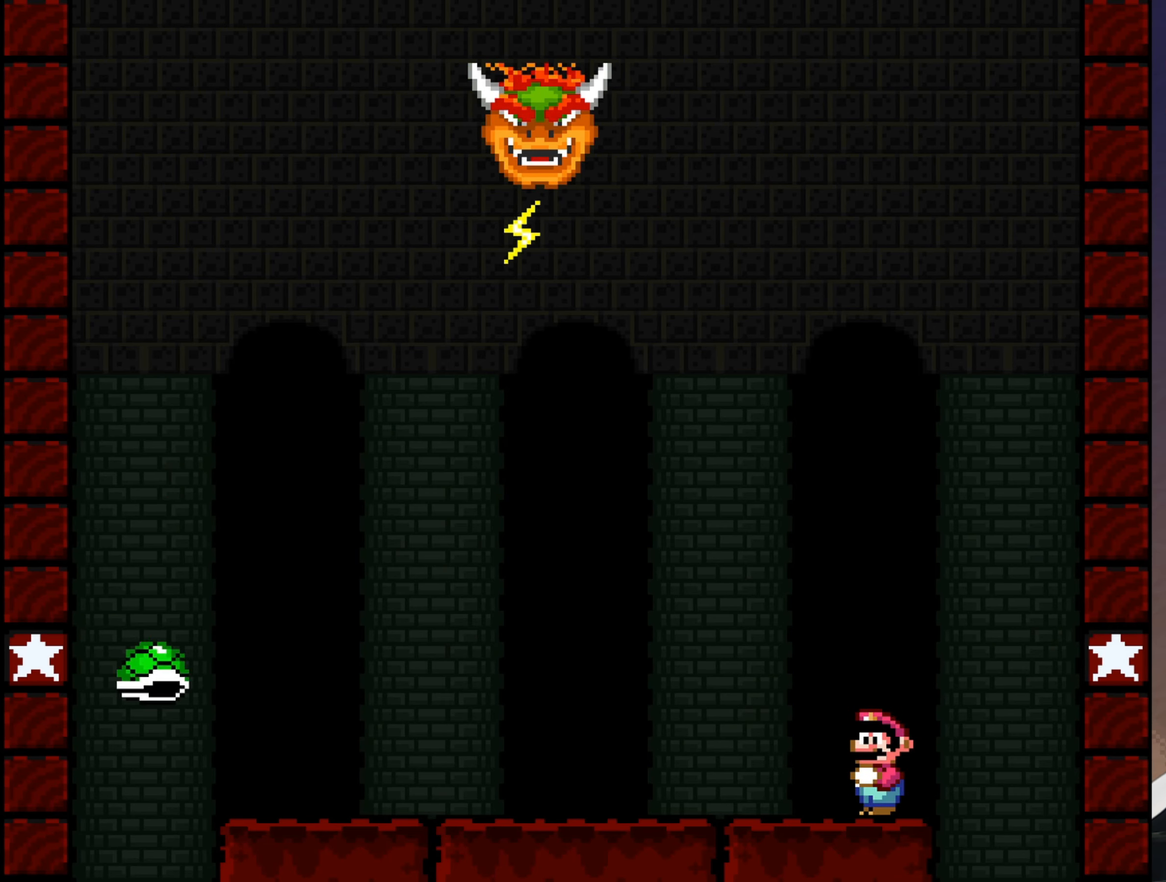
{"buttons": ["B", "Y", "DPAD_LEFT"], "events": [[384, "B", "down"], [484, "DPAD_LEFT", "down"]]}
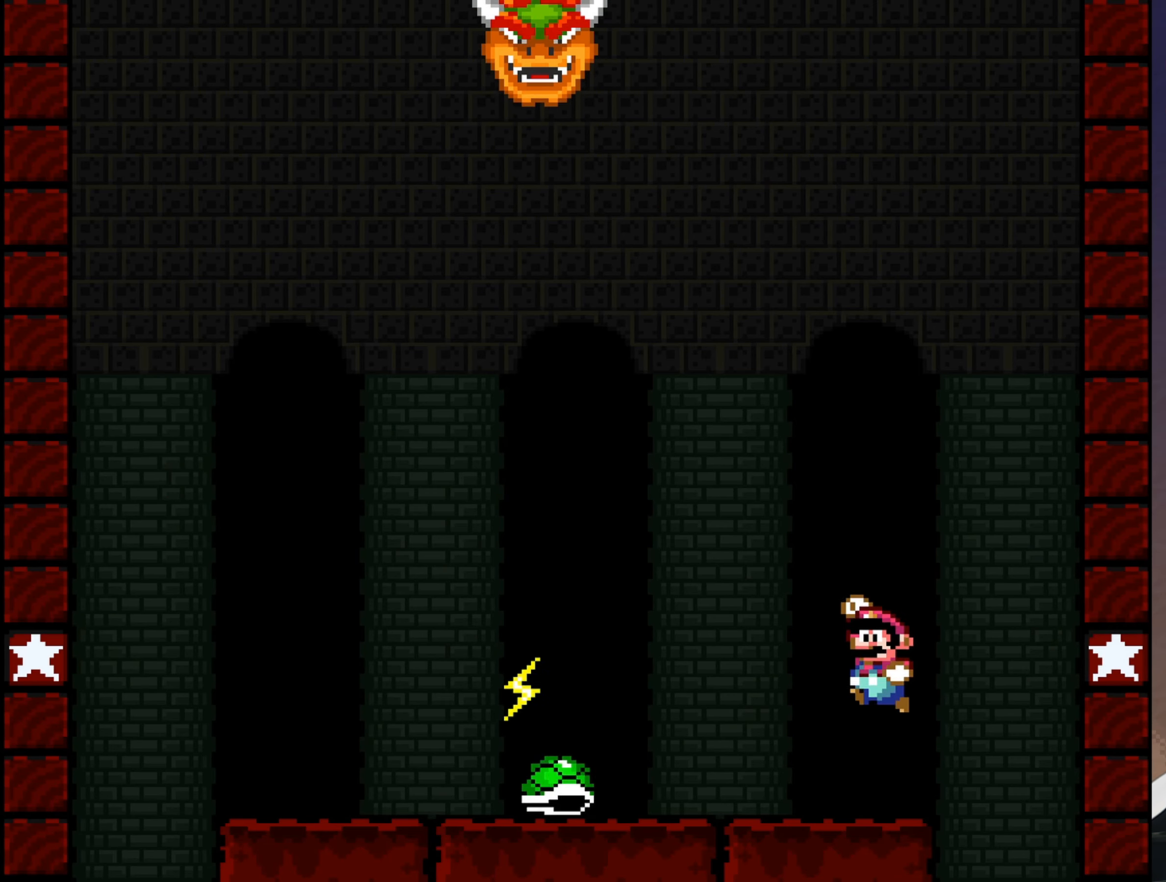
{"buttons": ["B", "Y"], "events": [[17, "B", "up"], [117, "DPAD_LEFT", "up"], [217, "DPAD_RIGHT", "down"], [317, "B", "down"], [350, "DPAD_RIGHT", "up"]]}
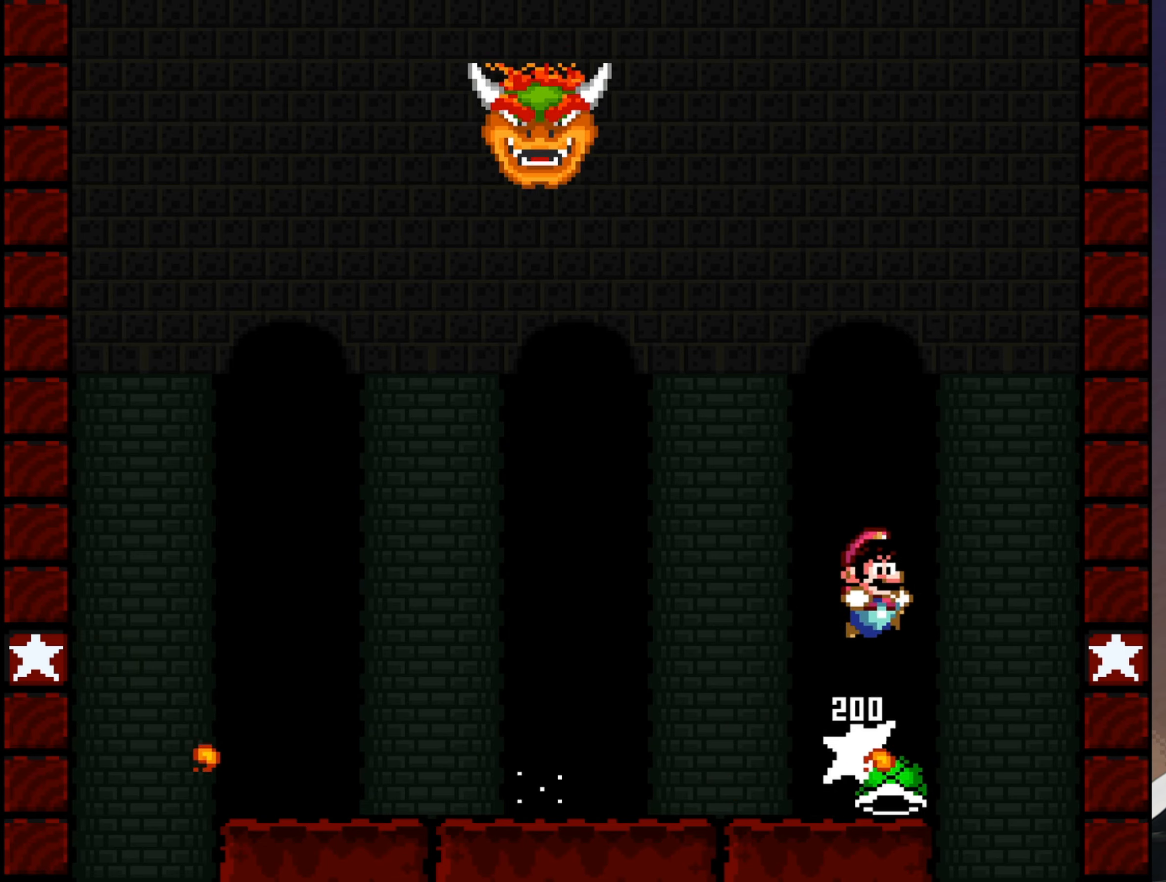
{"buttons": ["Y", "DPAD_UP", "DPAD_LEFT"], "events": [[16, "B", "up"], [50, "DPAD_LEFT", "down"], [150, "DPAD_LEFT", "up"], [250, "DPAD_RIGHT", "down"], [366, "DPAD_RIGHT", "up"], [466, "DPAD_LEFT", "down"], [500, "DPAD_UP", "down"]]}
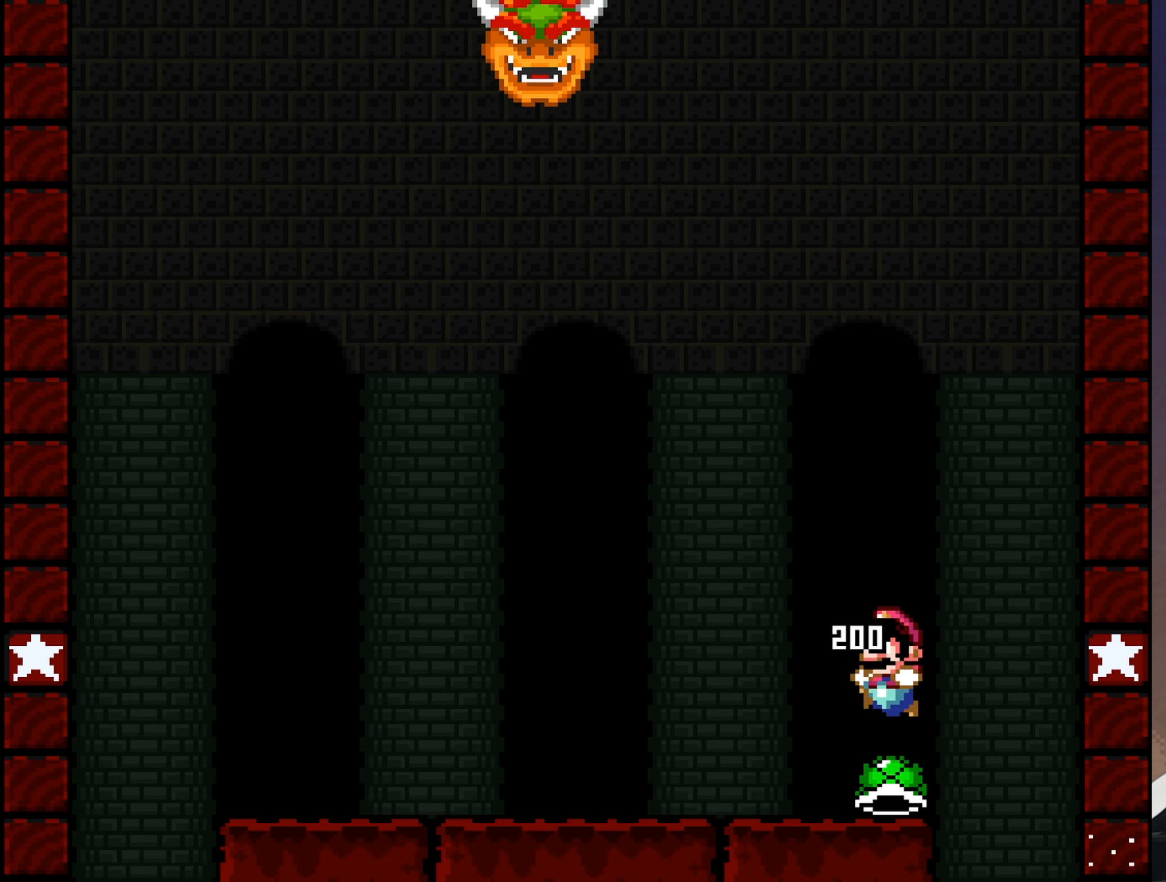
{"buttons": ["Y", "DPAD_UP", "DPAD_LEFT"], "events": [[100, "B", "down"], [500, "B", "up"]]}
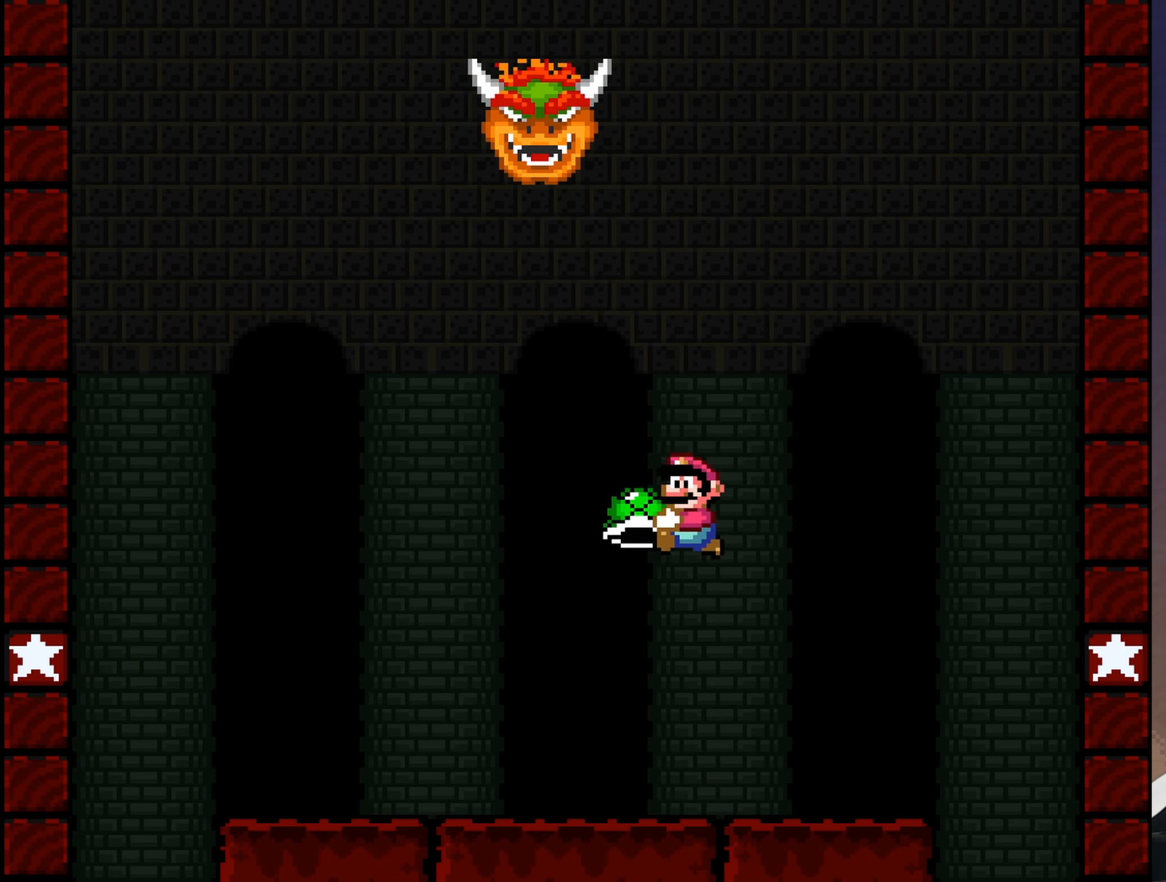
{"buttons": ["Y", "DPAD_RIGHT"], "events": [[33, "Y", "up"], [116, "DPAD_LEFT", "up"], [116, "DPAD_UP", "up"], [116, "Y", "down"], [183, "DPAD_RIGHT", "down"]]}
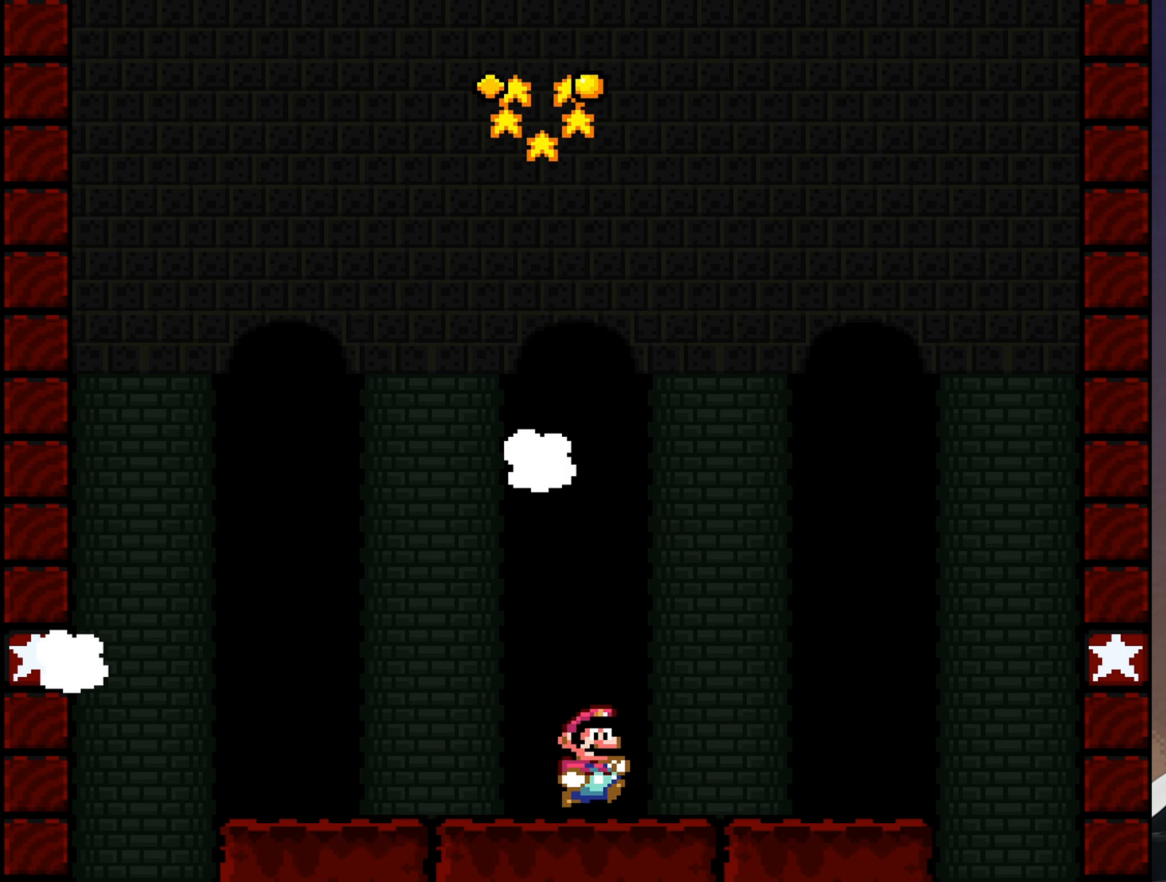
{"buttons": ["B", "Y"], "events": [[216, "DPAD_RIGHT", "up"], [466, "B", "down"]]}